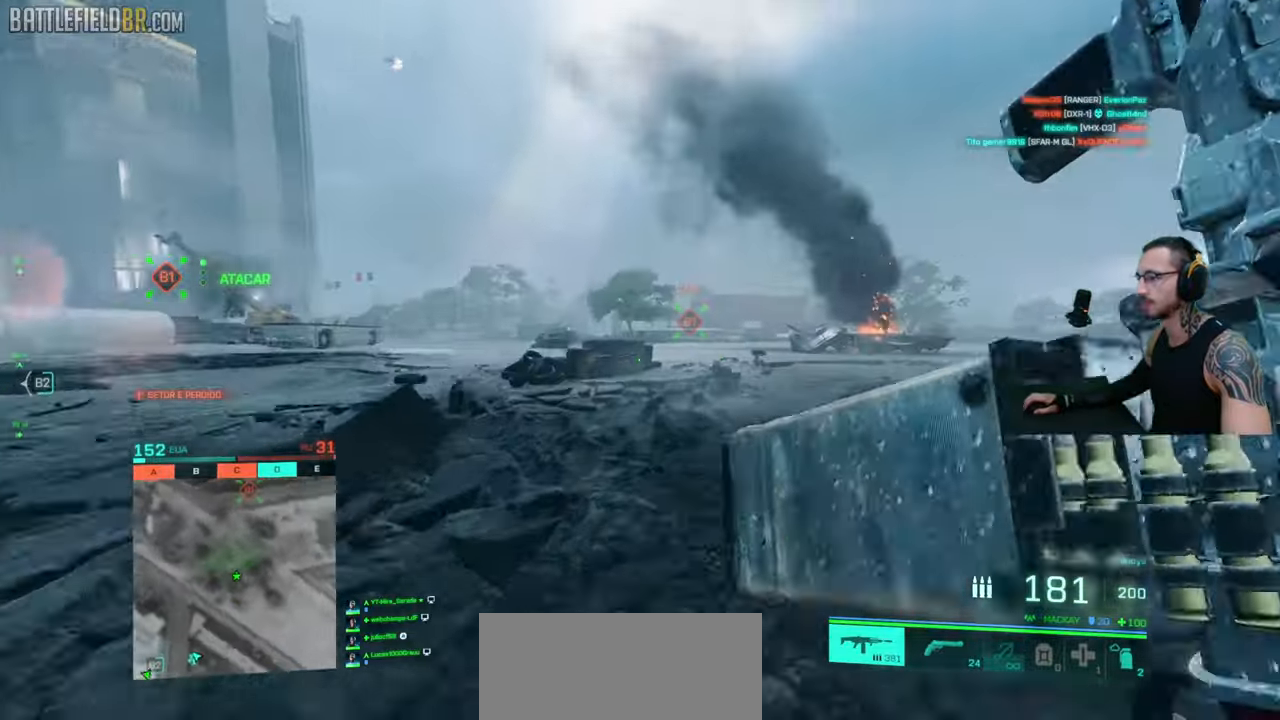
Gameplay with keyboard and mouse; each line is a JSON object with the keys and mouse buttons held at the frame after it. "events" lists presses ("down") and releases ("up") of "a", "ctrl", "d", "e", "f", "q", "r", "s", "shift", "space", "tab", "w", "mouse_left", "mouse_wheel", "mouse_right", "mouse_mb4" and "mouse_mb5" between this image and that frame as [ms after this image, input, new state], when the widget could be followed in between. "mouse_left", "mouse_wheel", "mouse_right", "mouse_mb4", "mouse_mb5" = the "left", "wheel", "right", "mb4", "mb5" buttons of the "mouse" list. No other keys are recorded. "wheel" means that the mouse wheel is clicked or scrolled. Mouse movement is not recorded.
{"keys": ["shift", "space", "w"], "mouse": [], "events": [[367, "d", "up"], [450, "space", "down"]]}
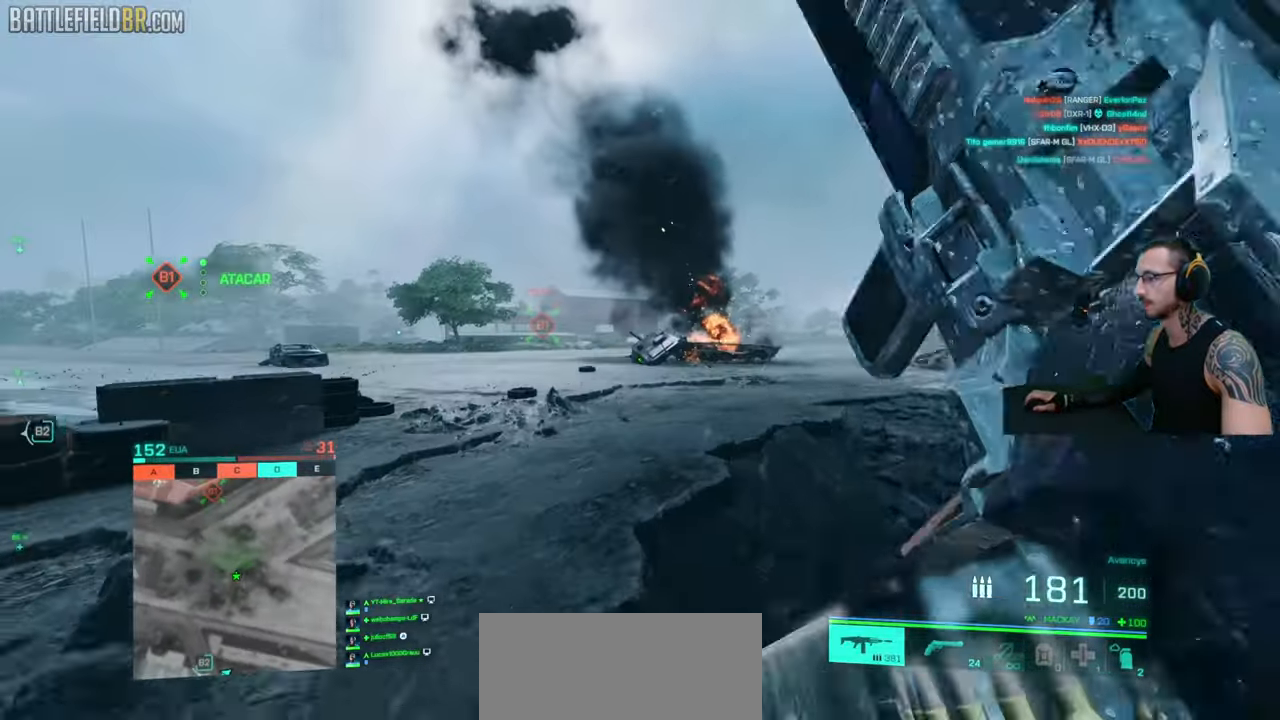
{"keys": [], "mouse": [], "events": [[33, "space", "up"], [83, "ctrl", "down"], [283, "w", "up"], [300, "ctrl", "up"], [300, "shift", "up"], [300, "space", "down"], [333, "space", "up"], [433, "shift", "down"], [433, "w", "down"], [467, "shift", "up"], [467, "w", "up"]]}
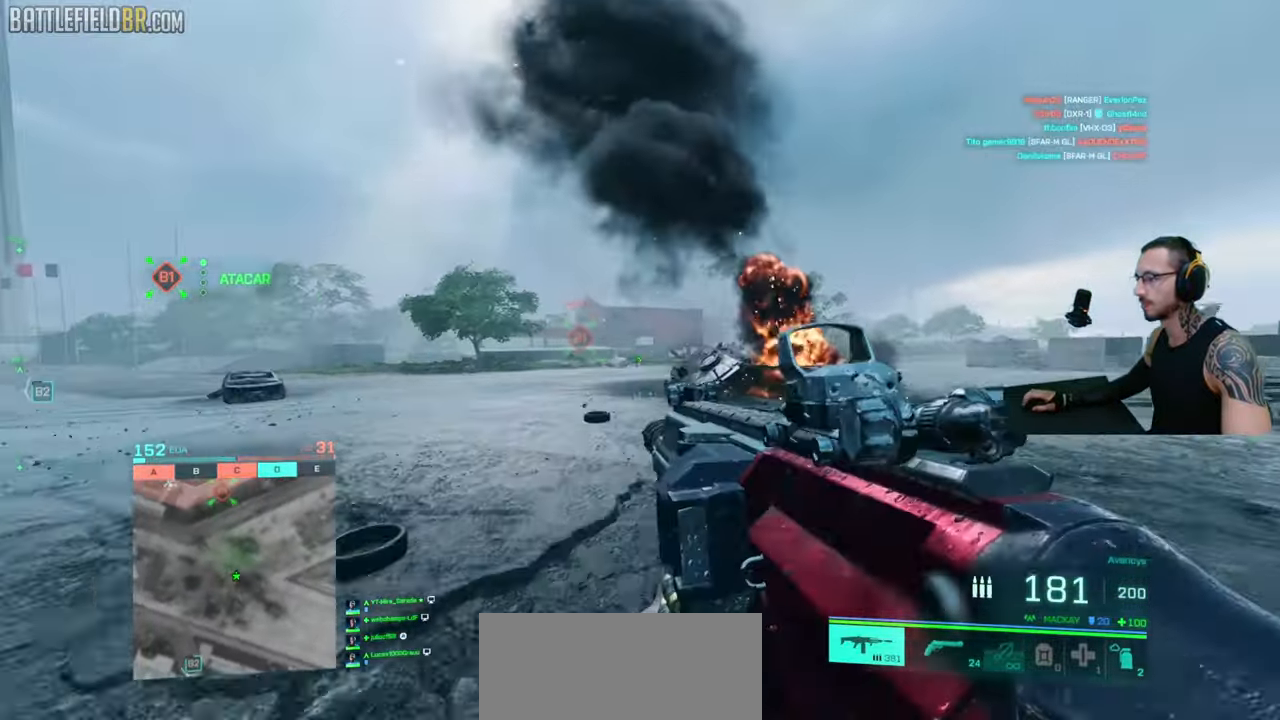
{"keys": ["d", "shift", "w"], "mouse": [], "events": [[17, "shift", "down"], [17, "w", "down"], [50, "shift", "up"], [83, "w", "up"], [100, "shift", "down"], [100, "w", "down"], [183, "d", "down"], [233, "d", "up"], [467, "d", "down"]]}
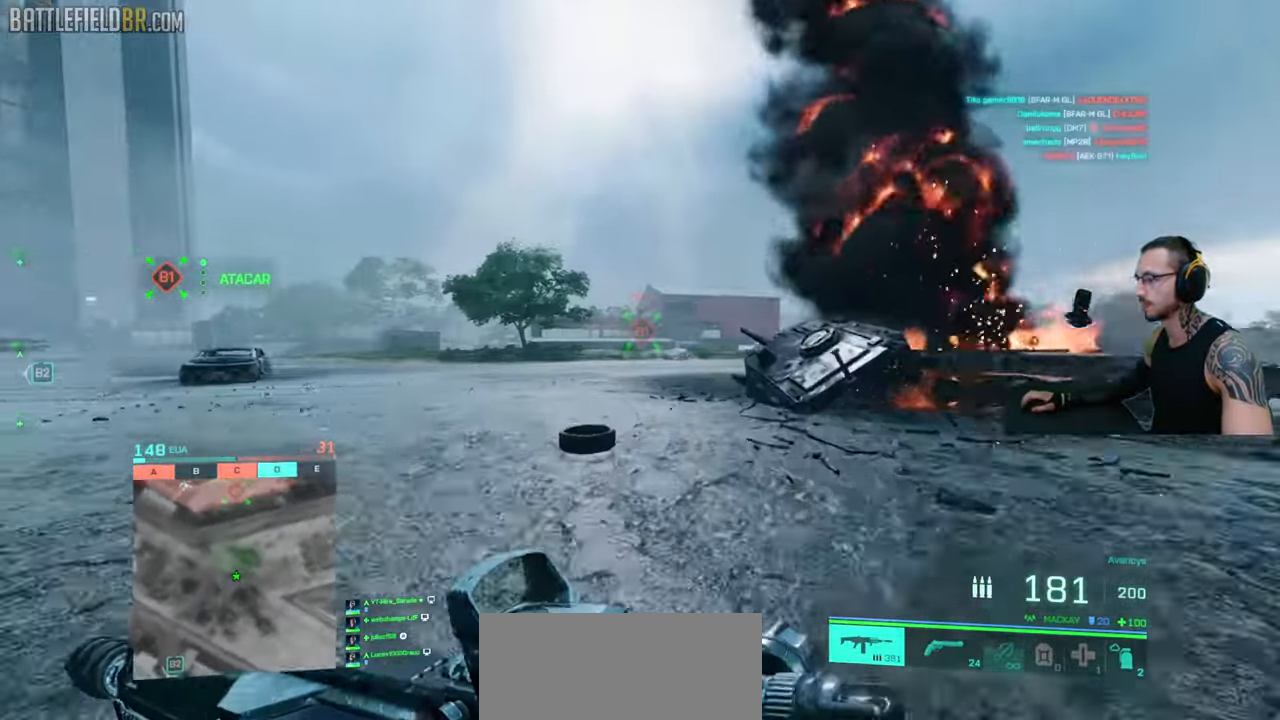
{"keys": ["shift", "w"], "mouse": [], "events": [[50, "shift", "up"], [67, "d", "up"], [83, "shift", "down"], [133, "shift", "up"], [167, "shift", "down"]]}
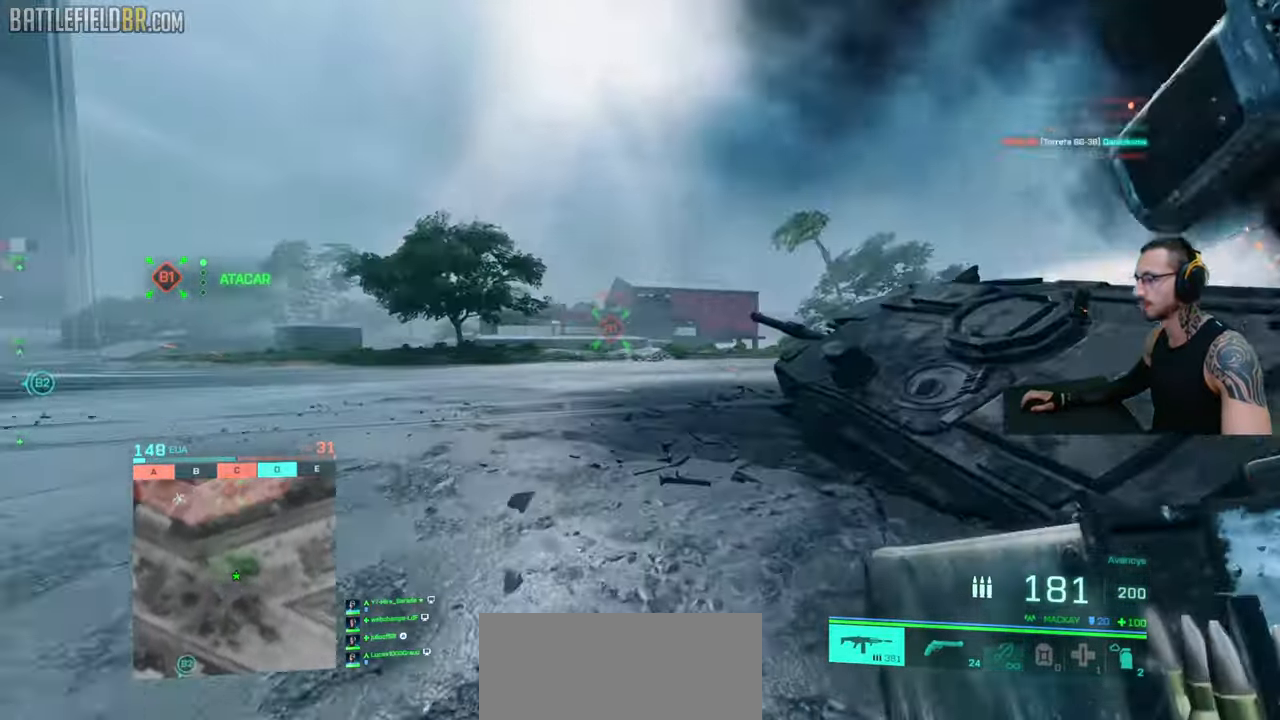
{"keys": ["a", "shift", "w"], "mouse": [], "events": [[117, "a", "down"]]}
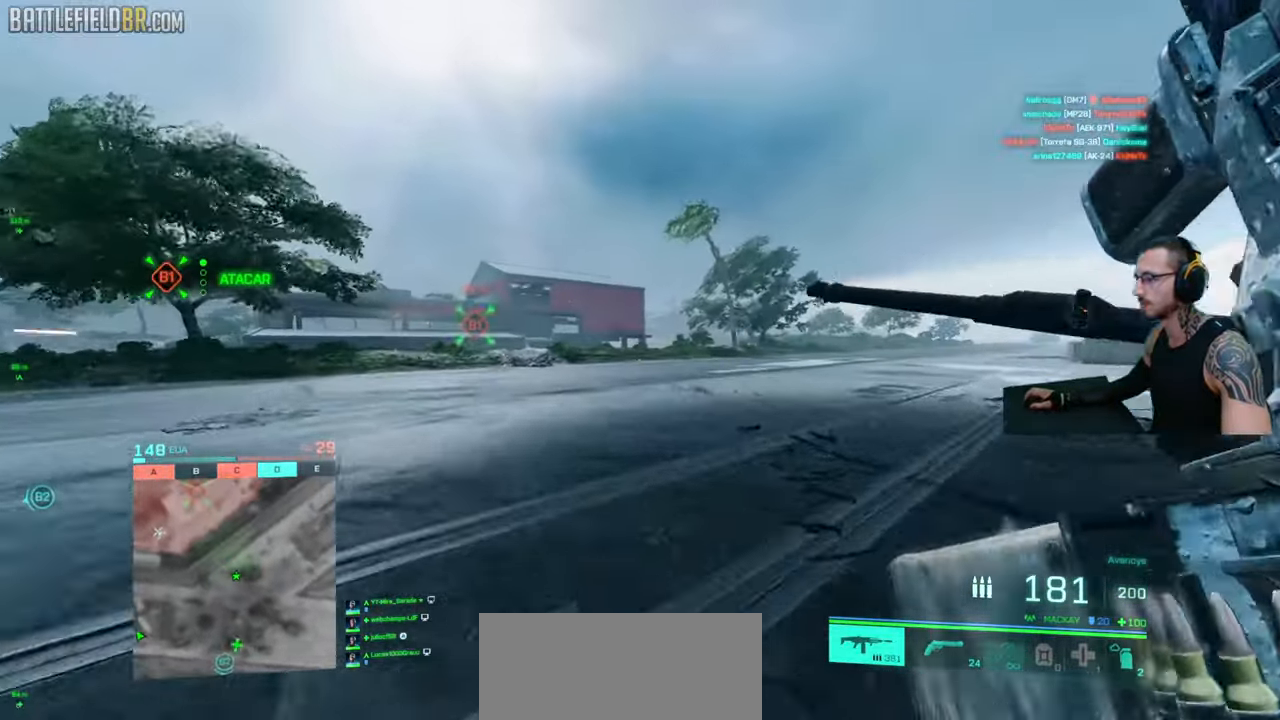
{"keys": [], "mouse": [], "events": [[117, "space", "down"], [183, "space", "up"], [217, "ctrl", "down"], [450, "a", "up"], [467, "space", "down"], [467, "w", "up"], [483, "ctrl", "up"], [483, "shift", "up"], [500, "space", "up"]]}
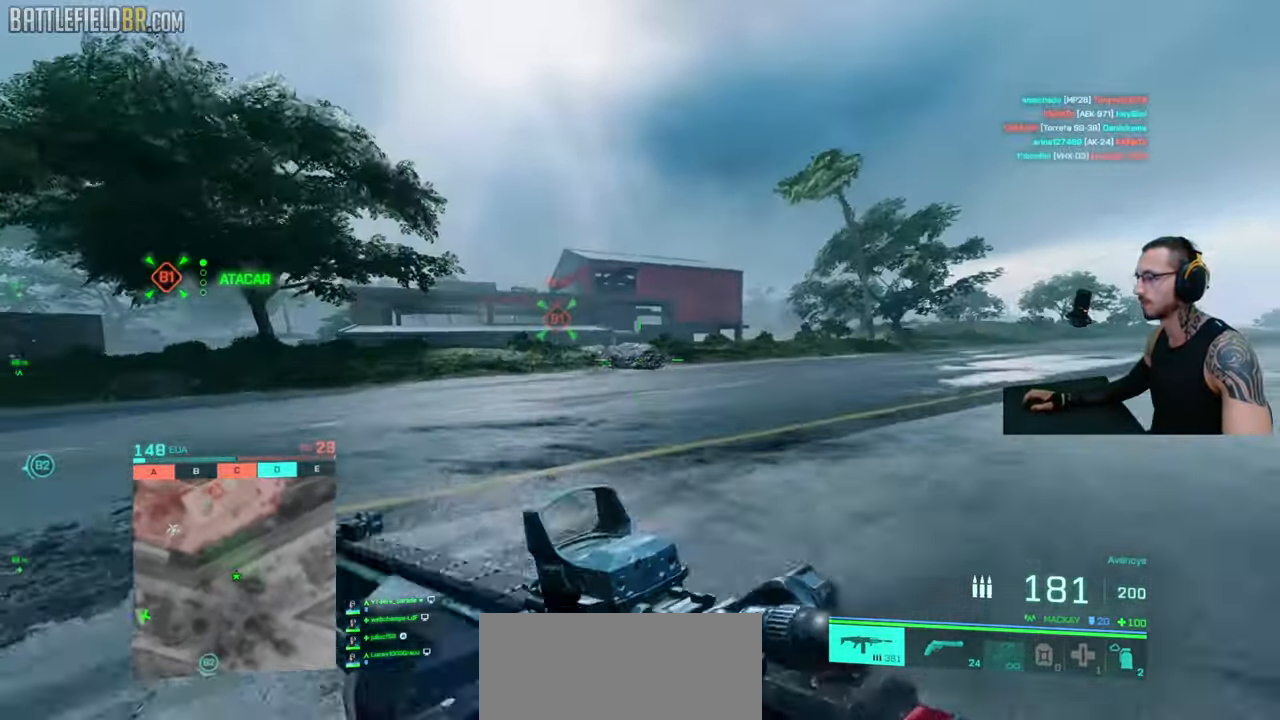
{"keys": ["shift", "w"], "mouse": [], "events": [[217, "w", "down"], [233, "shift", "down"]]}
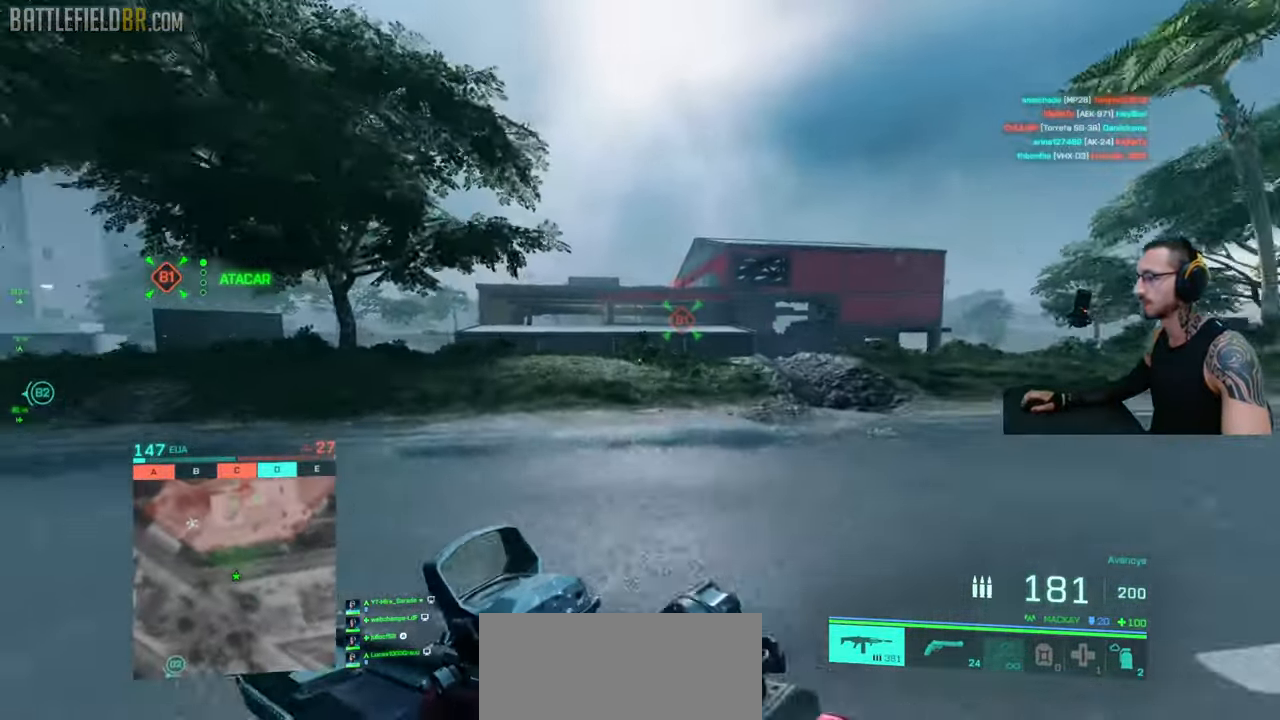
{"keys": ["shift", "w"], "mouse": [], "events": []}
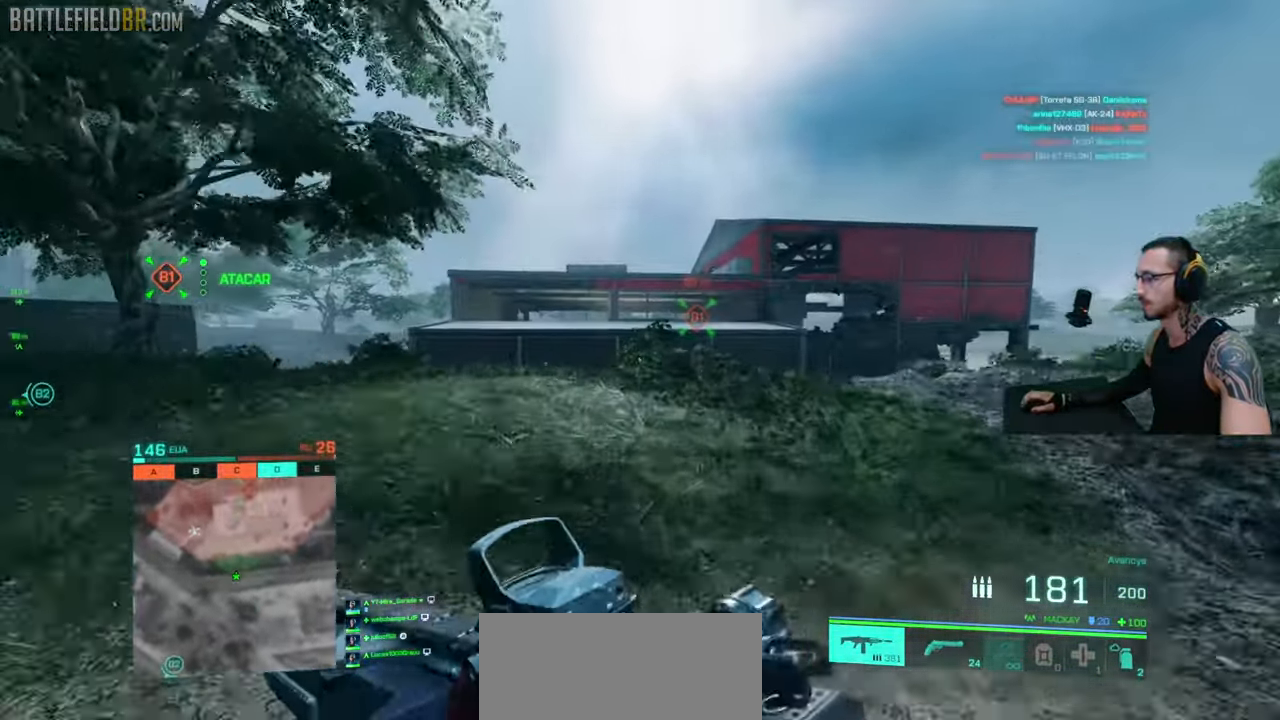
{"keys": ["shift", "w"], "mouse": [], "events": [[33, "shift", "up"], [83, "shift", "down"]]}
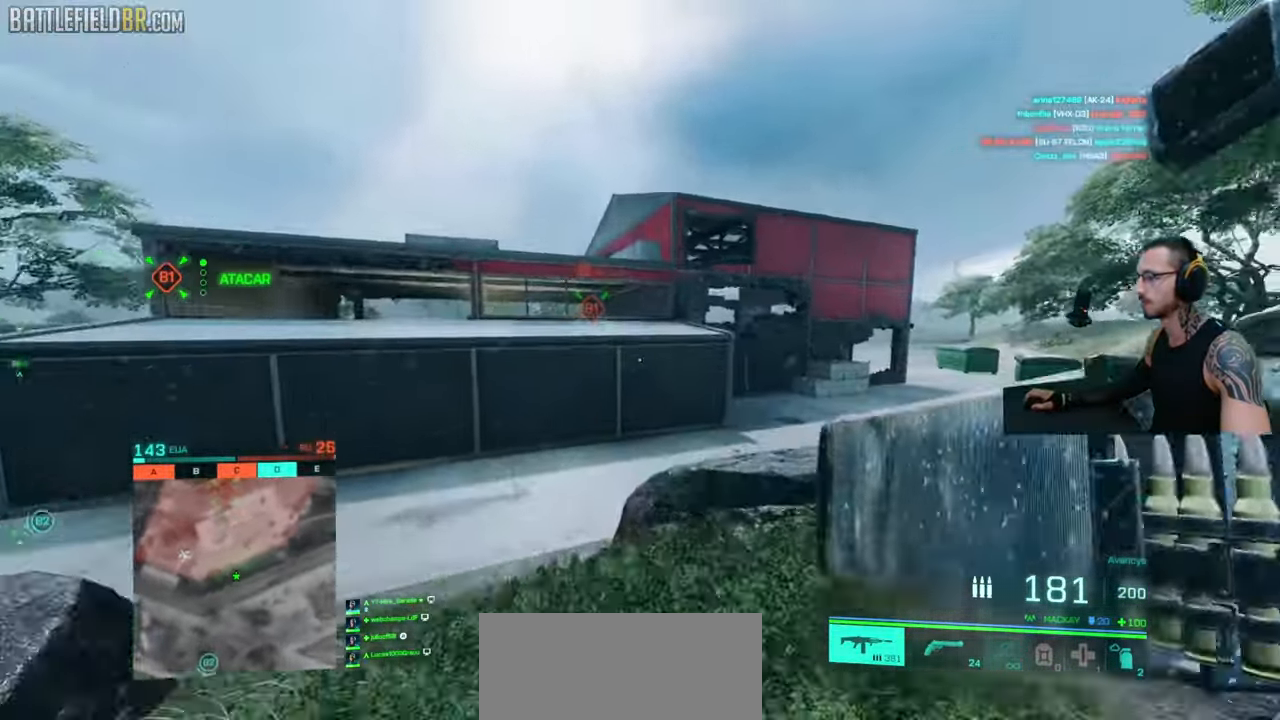
{"keys": ["a"], "mouse": [], "events": [[100, "shift", "up"], [233, "a", "down"], [367, "w", "up"]]}
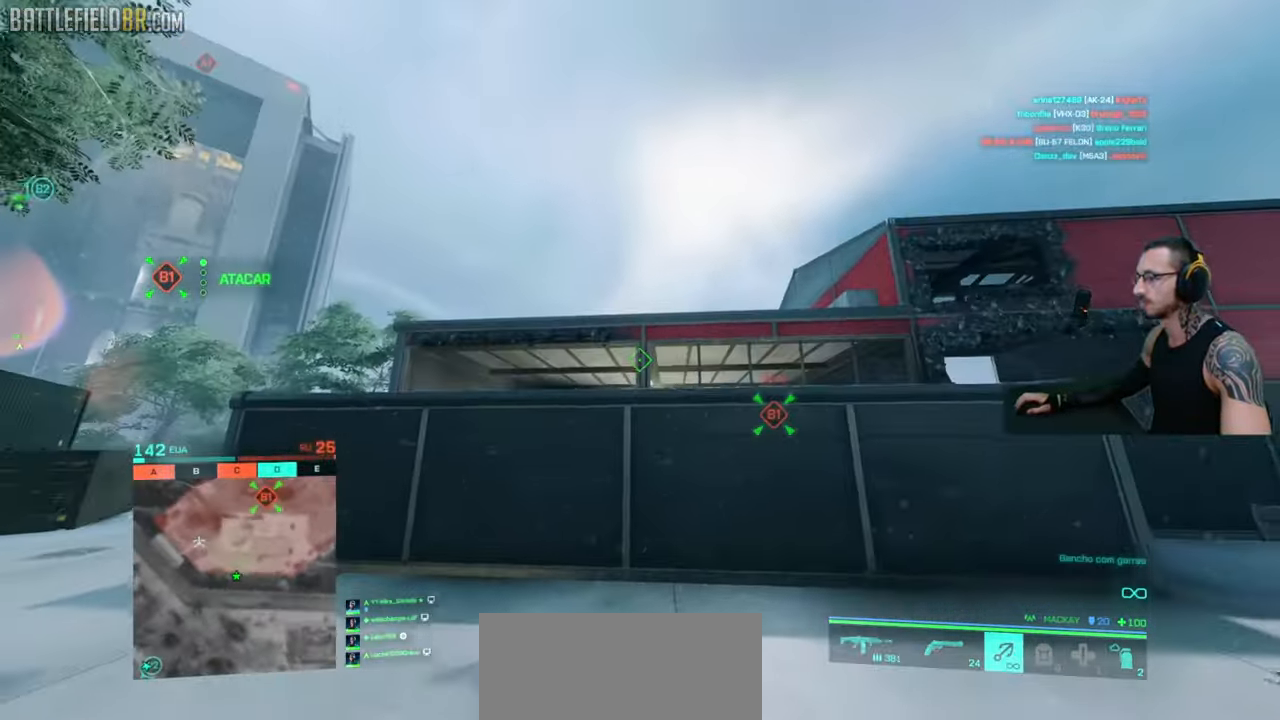
{"keys": ["d"], "mouse": ["left"], "events": [[67, "d", "down"], [83, "a", "up"], [117, "mouse_left", "down"]]}
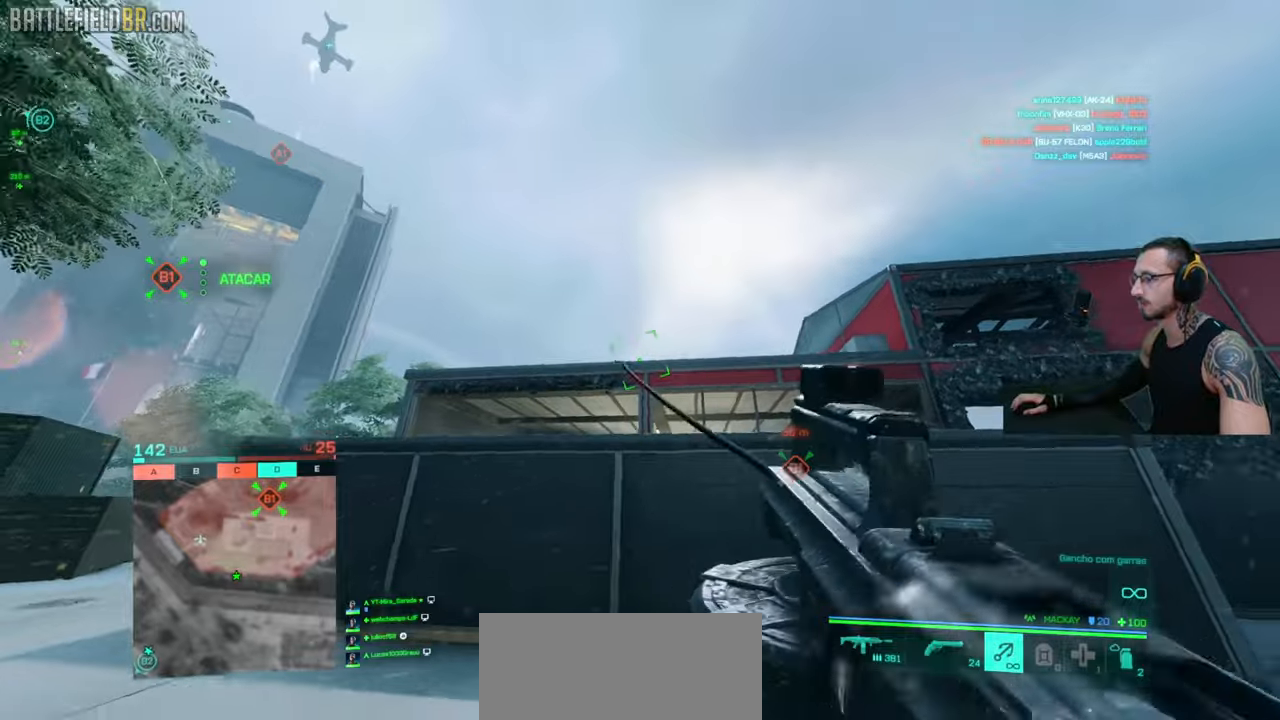
{"keys": ["a", "w"], "mouse": ["left"], "events": [[67, "w", "down"], [83, "a", "down"], [117, "d", "up"]]}
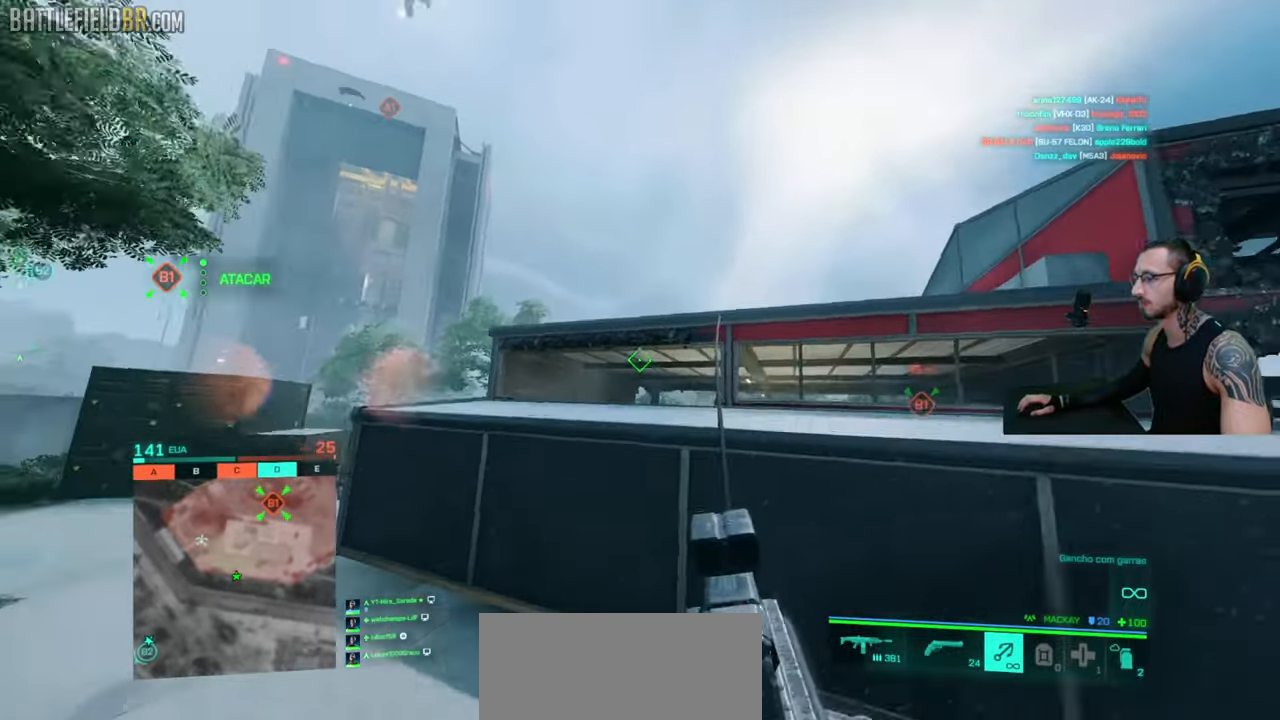
{"keys": [], "mouse": ["left"], "events": [[433, "w", "up"], [483, "a", "up"]]}
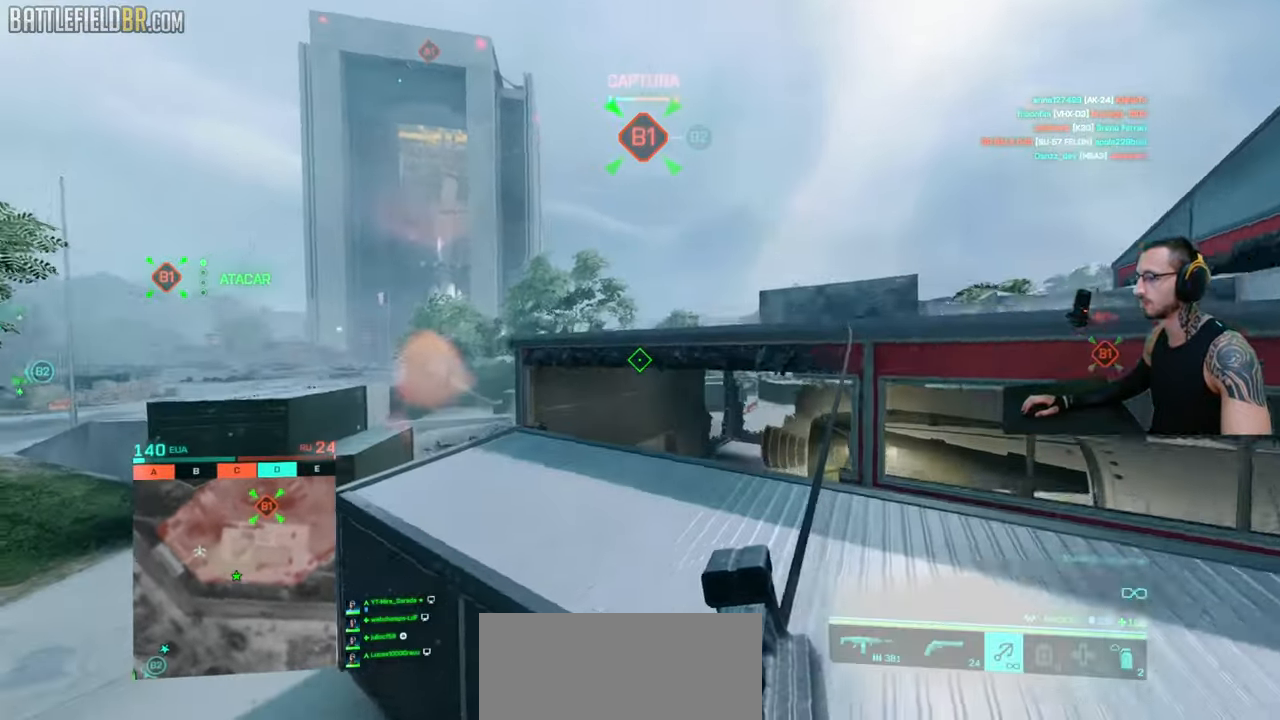
{"keys": ["d", "space"], "mouse": ["left"], "events": [[67, "d", "down"], [483, "space", "down"]]}
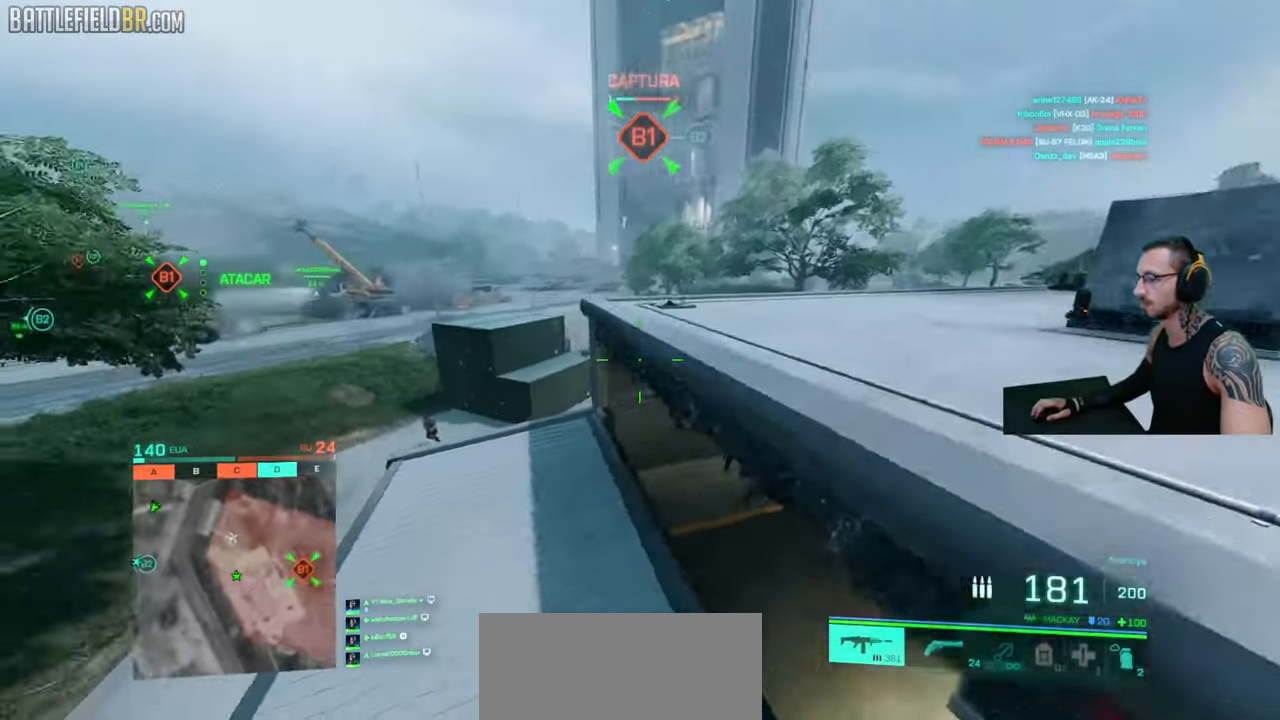
{"keys": ["w"], "mouse": [], "events": [[17, "mouse_left", "up"], [83, "space", "up"], [150, "shift", "down"], [167, "w", "down"], [250, "shift", "up"], [283, "w", "up"], [317, "w", "down"], [350, "shift", "down"], [400, "shift", "up"], [433, "d", "up"]]}
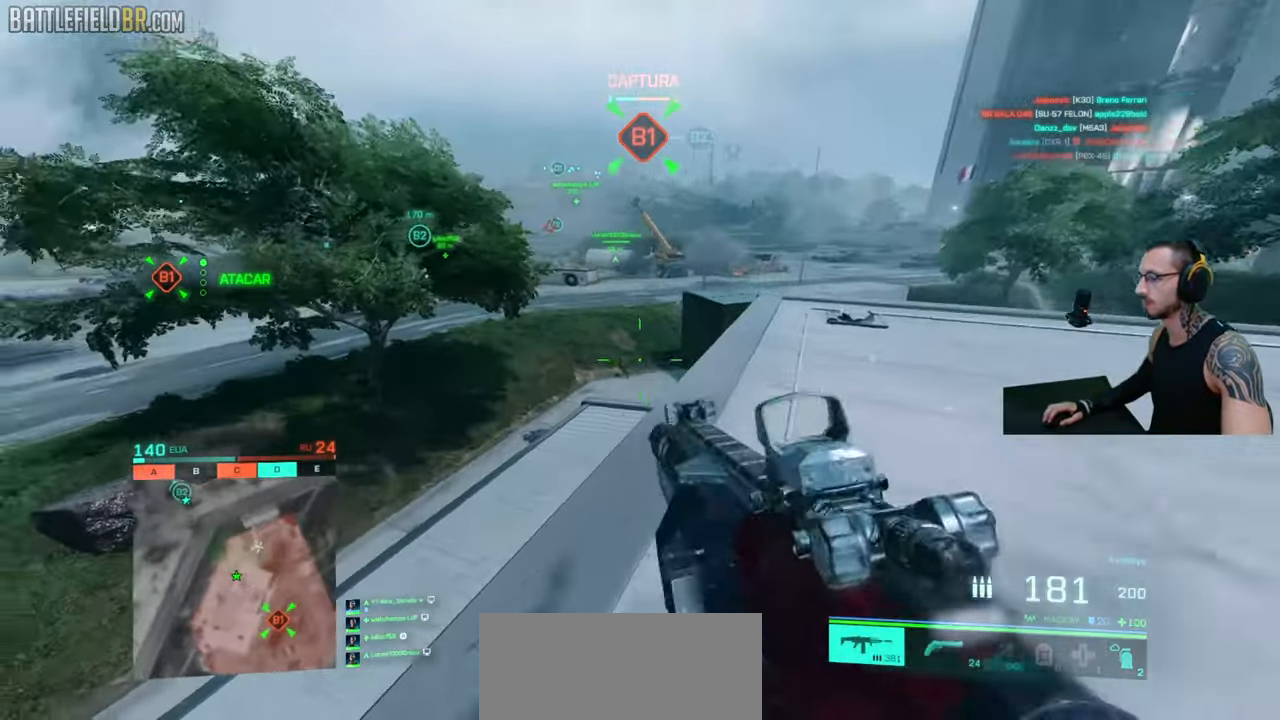
{"keys": ["ctrl"], "mouse": ["right"], "events": [[33, "ctrl", "down"], [67, "w", "up"], [83, "mouse_right", "down"], [183, "a", "down"], [300, "a", "up"]]}
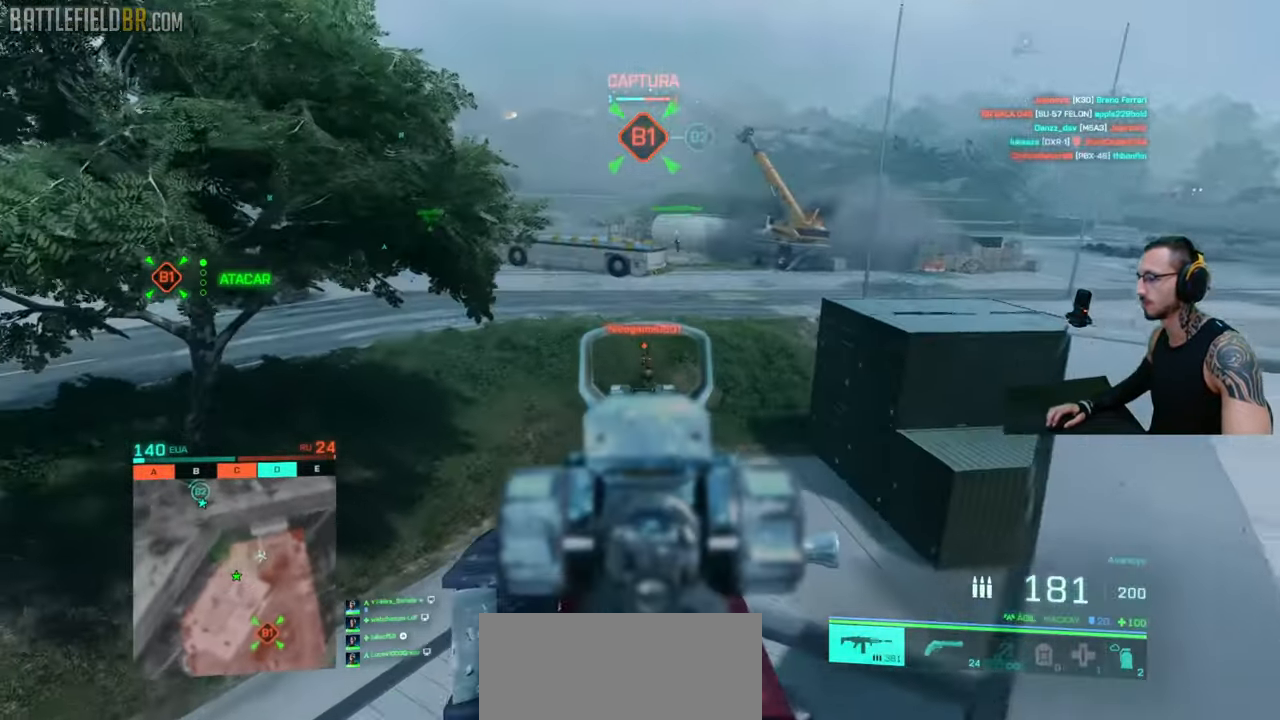
{"keys": ["ctrl"], "mouse": ["left", "right"], "events": [[33, "mouse_left", "down"]]}
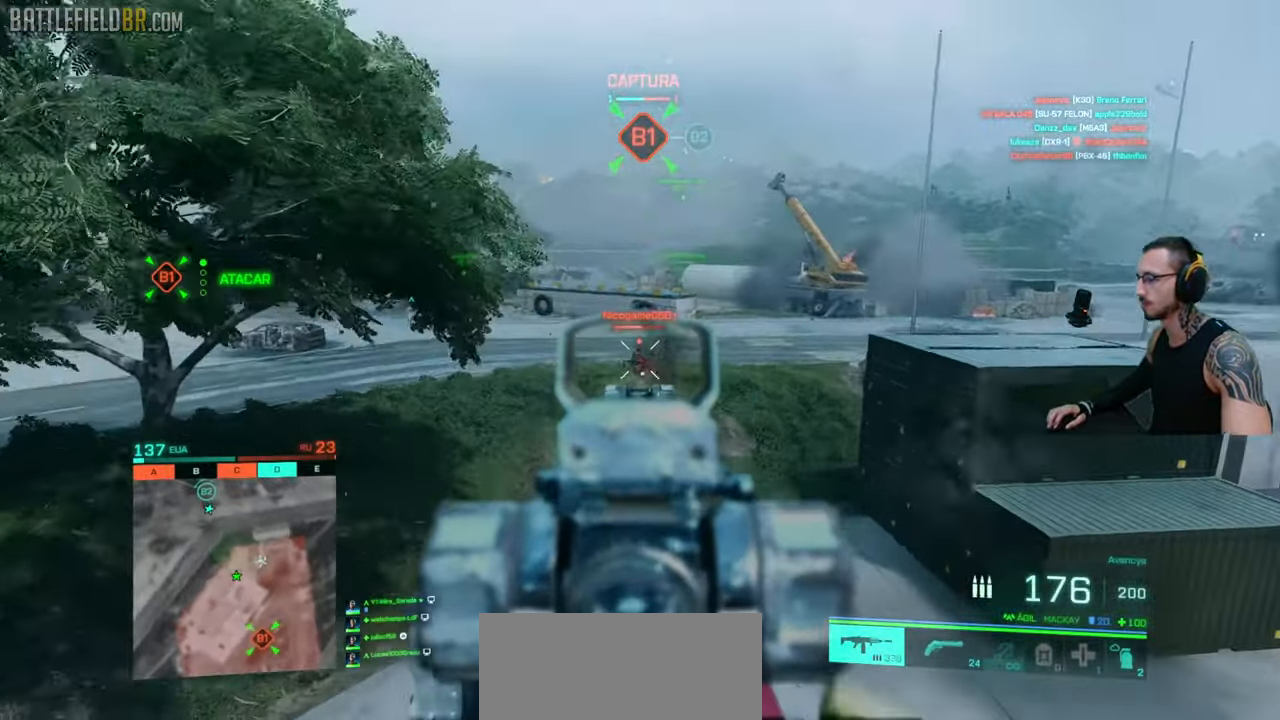
{"keys": ["a", "w"], "mouse": [], "events": [[433, "a", "down"], [433, "mouse_left", "up"], [450, "ctrl", "up"], [467, "mouse_right", "up"], [500, "w", "down"]]}
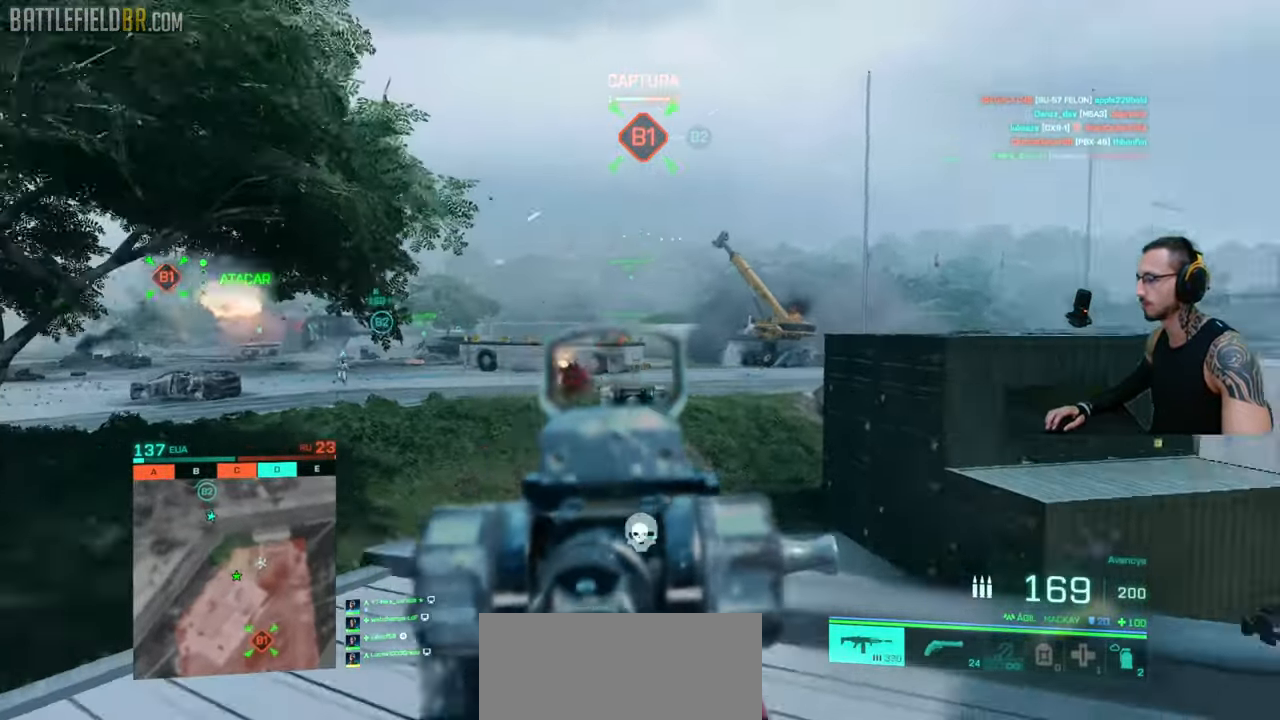
{"keys": ["d", "shift", "w"], "mouse": [], "events": [[83, "shift", "down"], [250, "a", "up"], [267, "d", "down"], [283, "shift", "up"], [483, "shift", "down"]]}
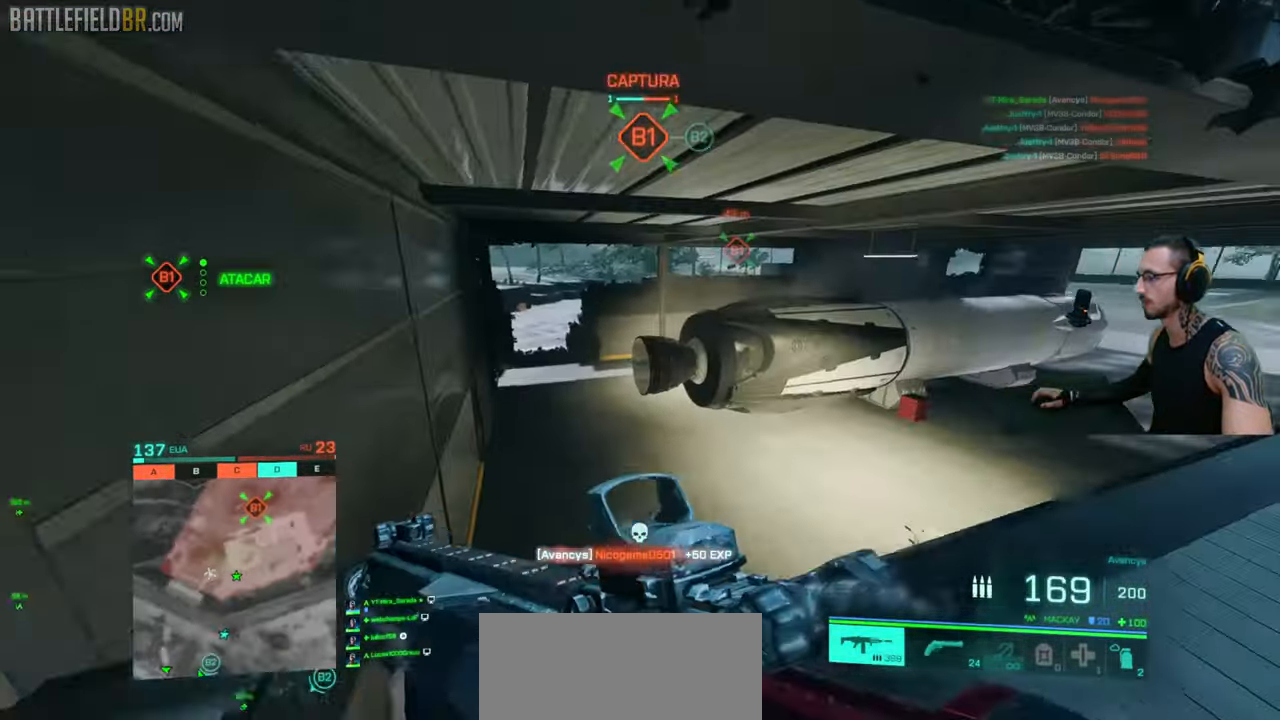
{"keys": ["a", "ctrl", "shift", "w"], "mouse": [], "events": [[150, "d", "up"], [183, "a", "down"], [500, "ctrl", "down"]]}
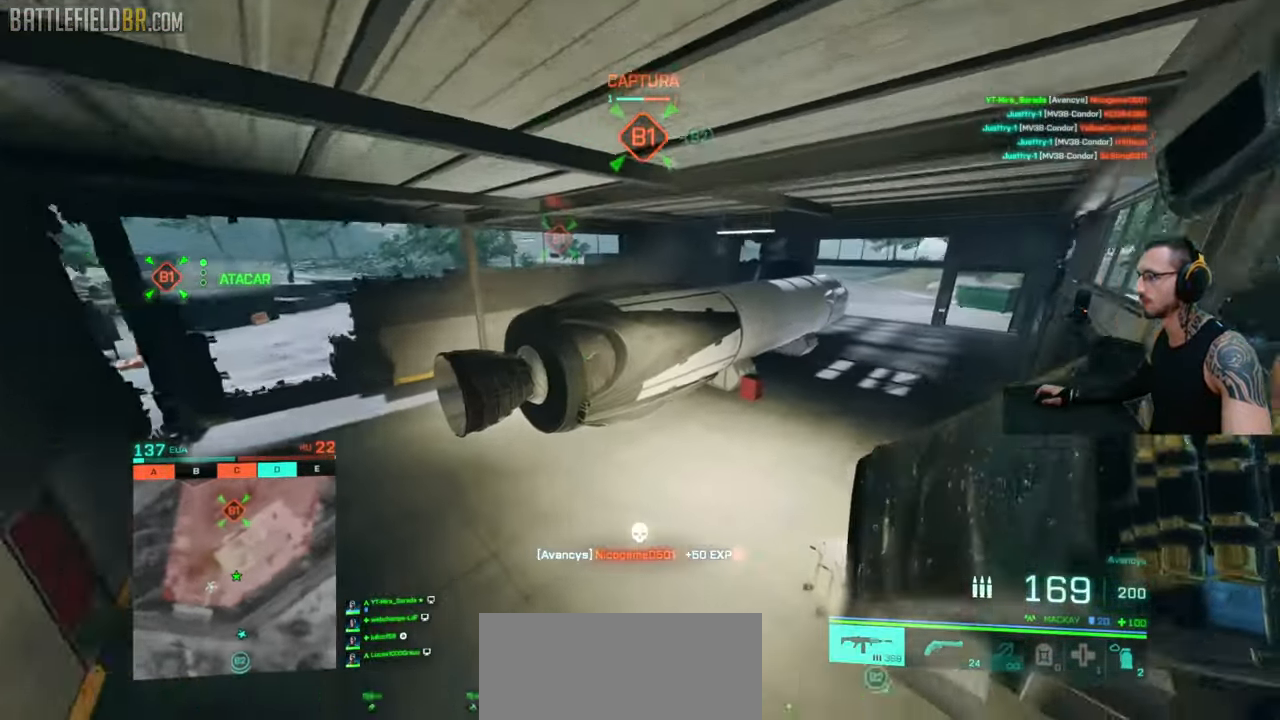
{"keys": ["a", "ctrl", "shift", "w"], "mouse": [], "events": []}
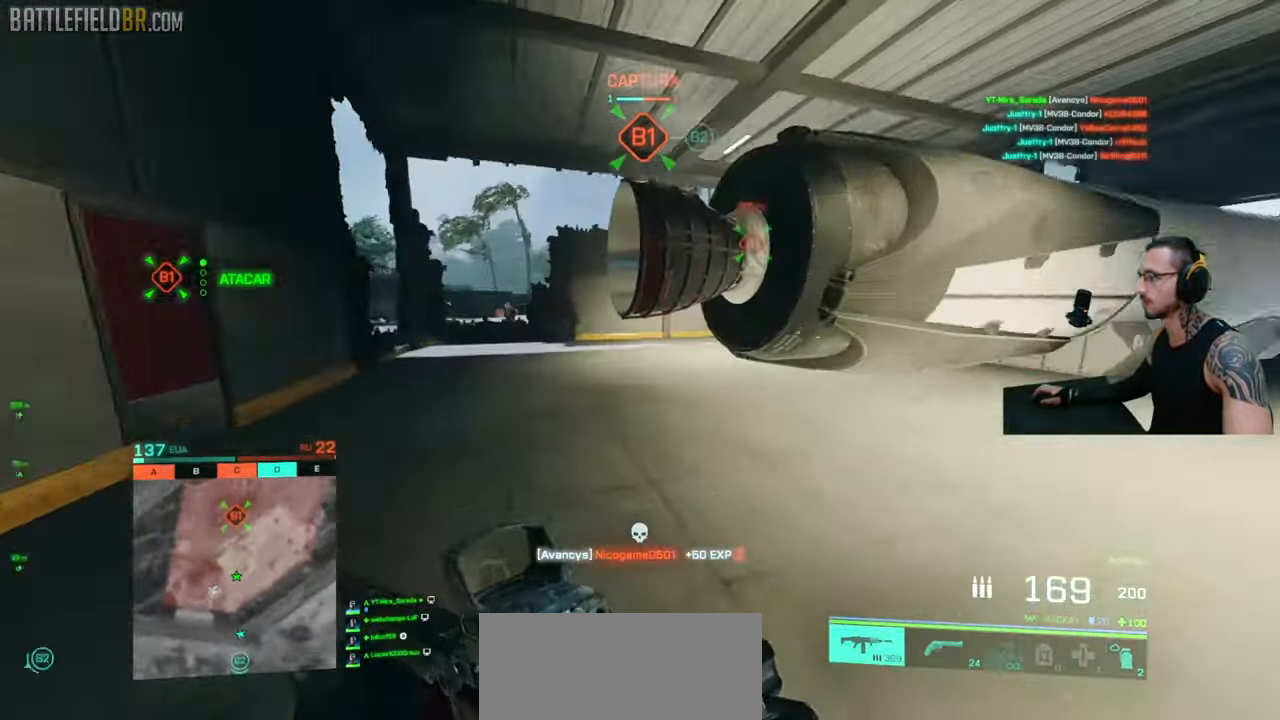
{"keys": ["a"], "mouse": ["left", "right"], "events": [[333, "ctrl", "up"], [350, "shift", "up"], [383, "mouse_right", "down"], [450, "w", "up"], [483, "mouse_left", "down"]]}
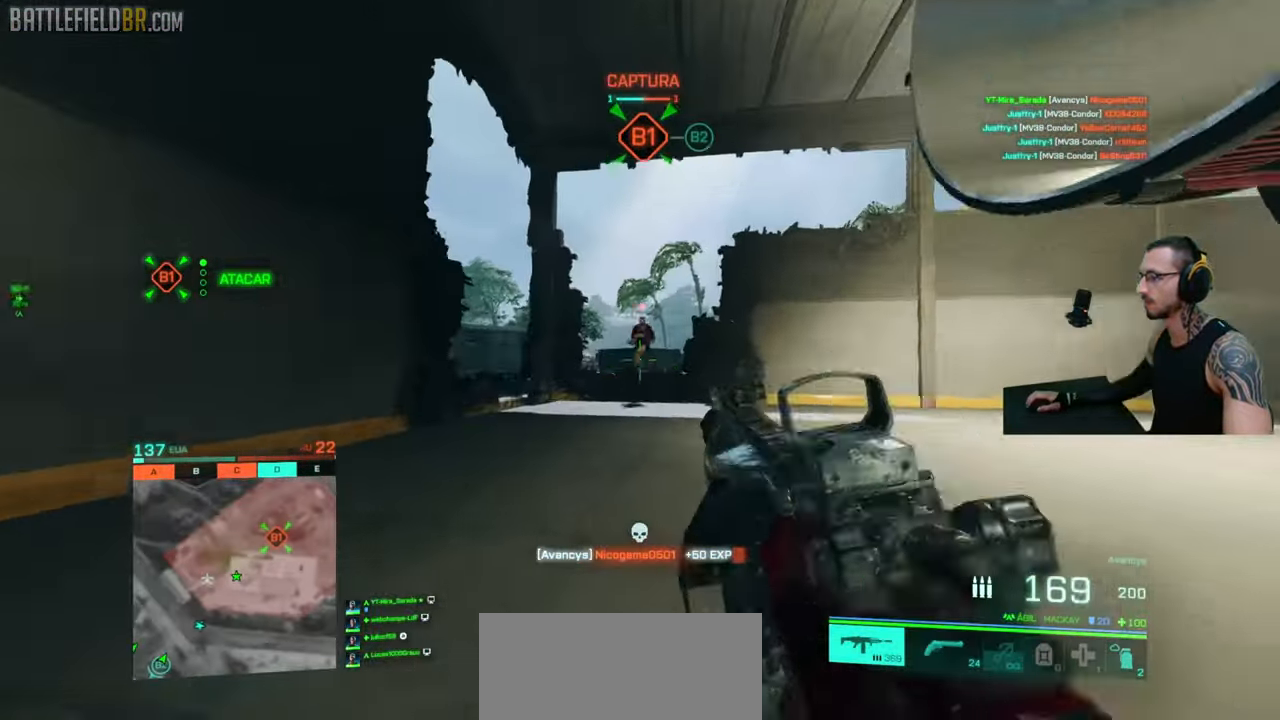
{"keys": ["a"], "mouse": ["left", "right"], "events": [[317, "ctrl", "down"], [383, "ctrl", "up"]]}
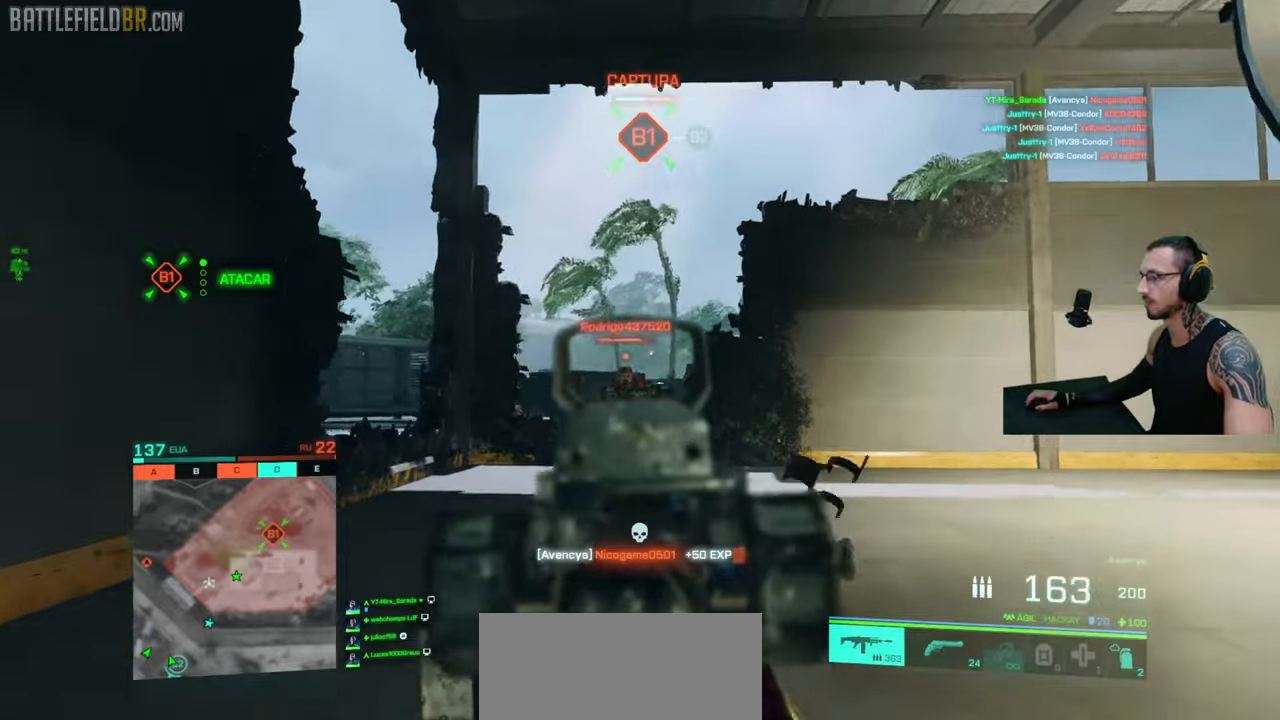
{"keys": ["a"], "mouse": ["left", "right"], "events": []}
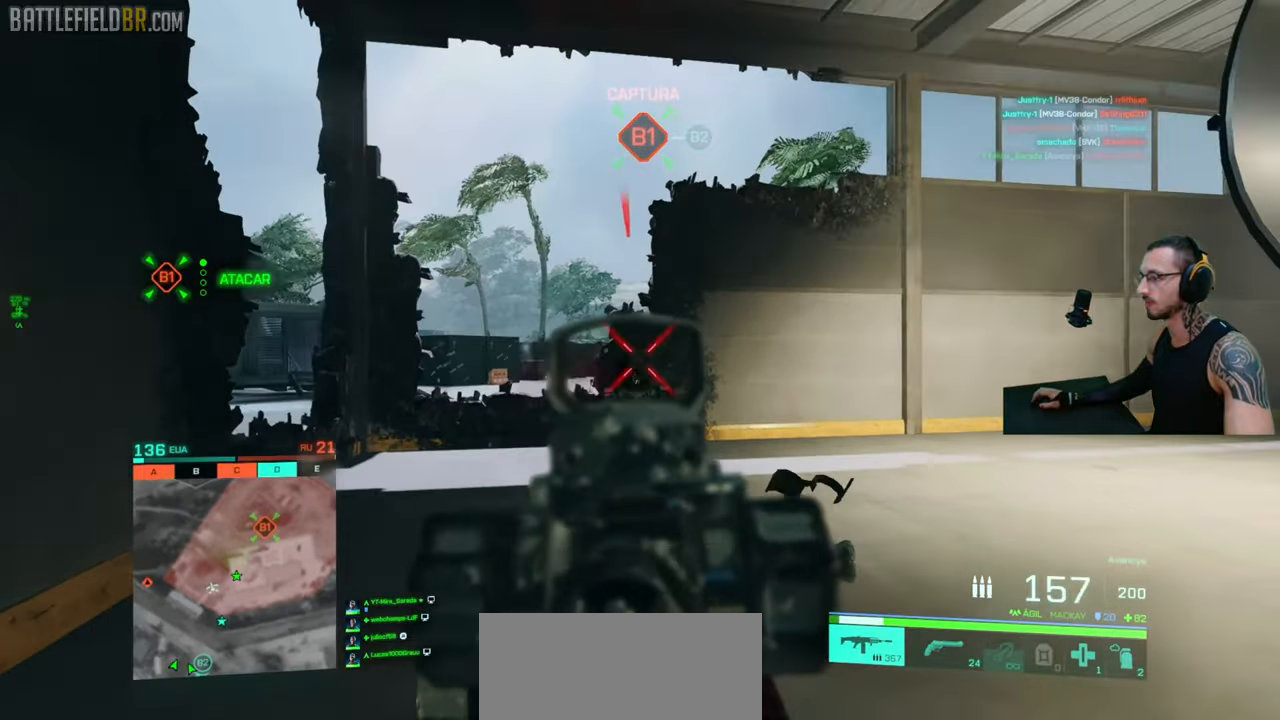
{"keys": ["shift", "w"], "mouse": [], "events": [[133, "mouse_left", "up"], [133, "w", "down"], [150, "mouse_right", "up"], [150, "shift", "down"], [183, "a", "up"], [200, "shift", "up"], [283, "shift", "down"]]}
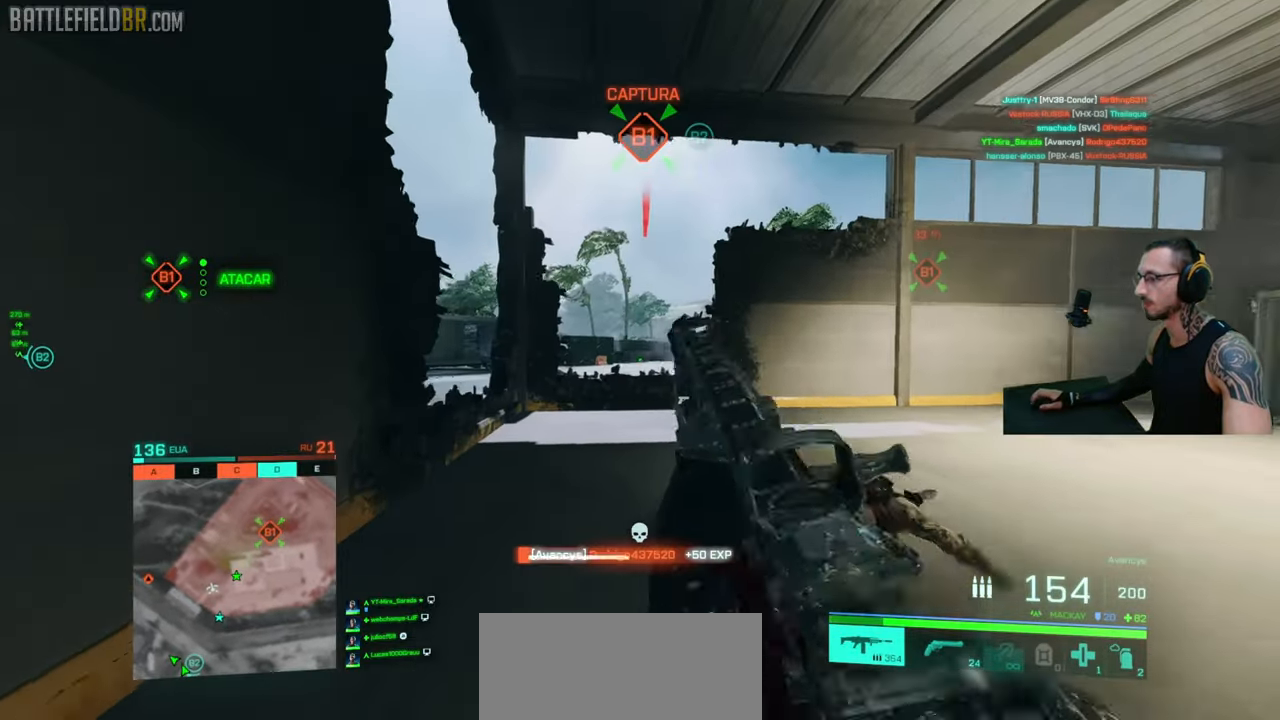
{"keys": ["d", "shift", "w"], "mouse": [], "events": [[17, "d", "down"]]}
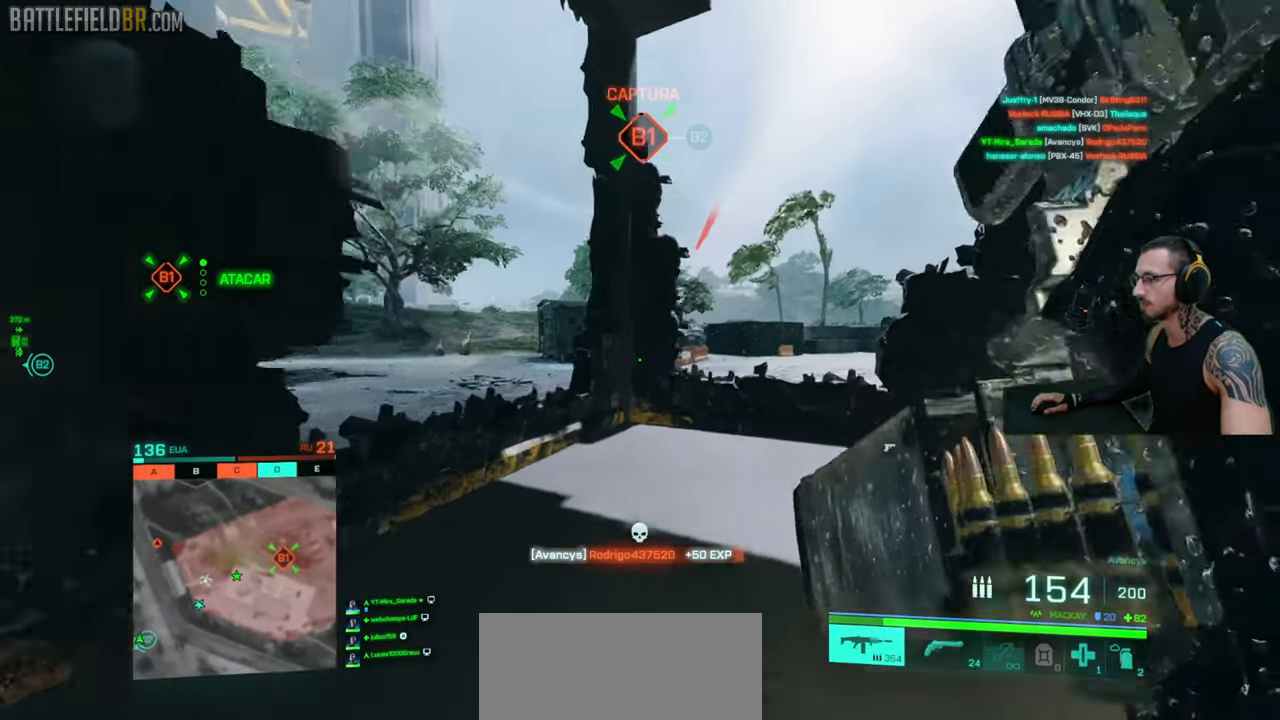
{"keys": ["a", "shift", "space", "w"], "mouse": [], "events": [[183, "d", "up"], [383, "space", "down"], [400, "a", "down"]]}
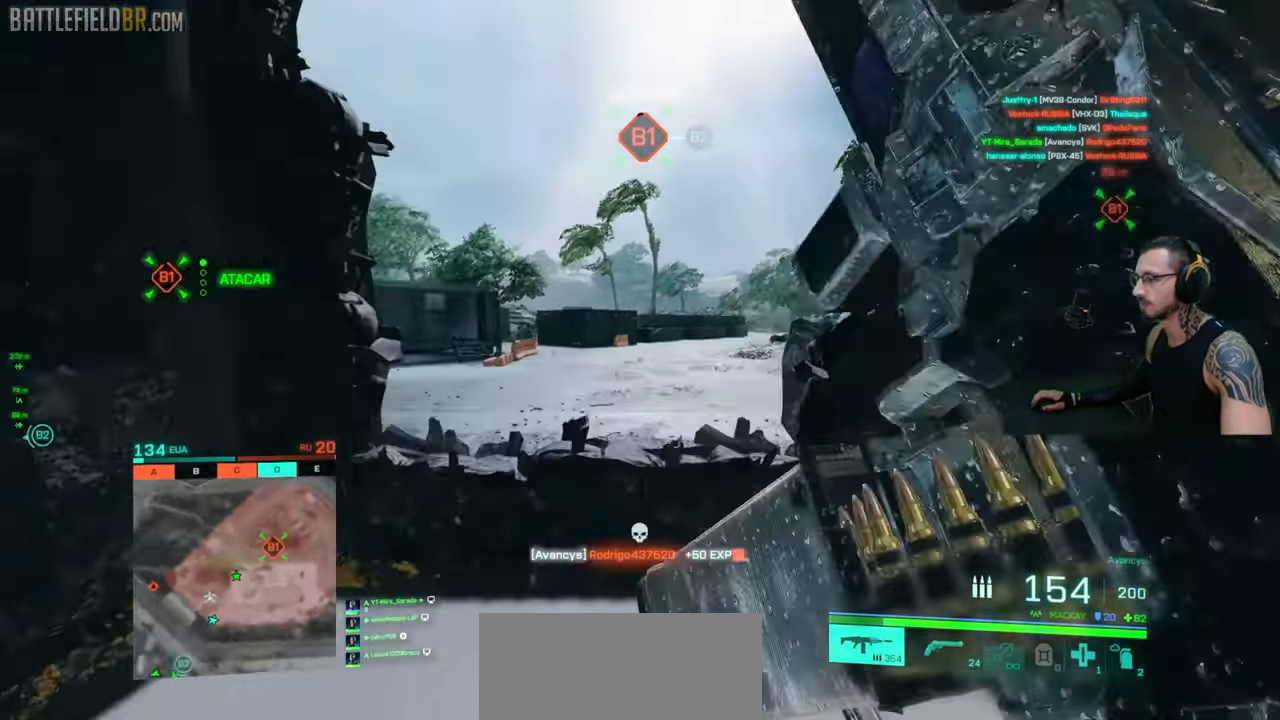
{"keys": [], "mouse": [], "events": [[50, "space", "up"], [100, "ctrl", "down"], [350, "a", "up"], [367, "ctrl", "up"], [367, "shift", "up"], [367, "w", "up"]]}
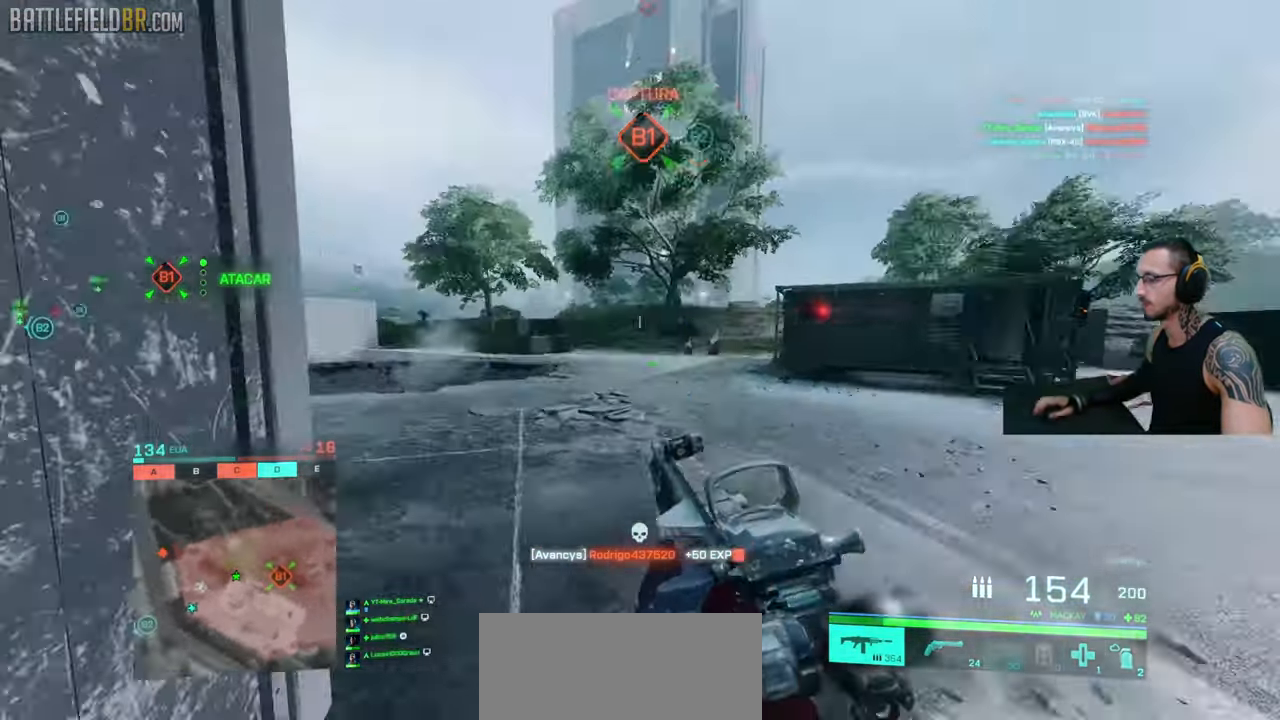
{"keys": ["d"], "mouse": ["right"], "events": [[350, "d", "down"], [433, "mouse_right", "down"]]}
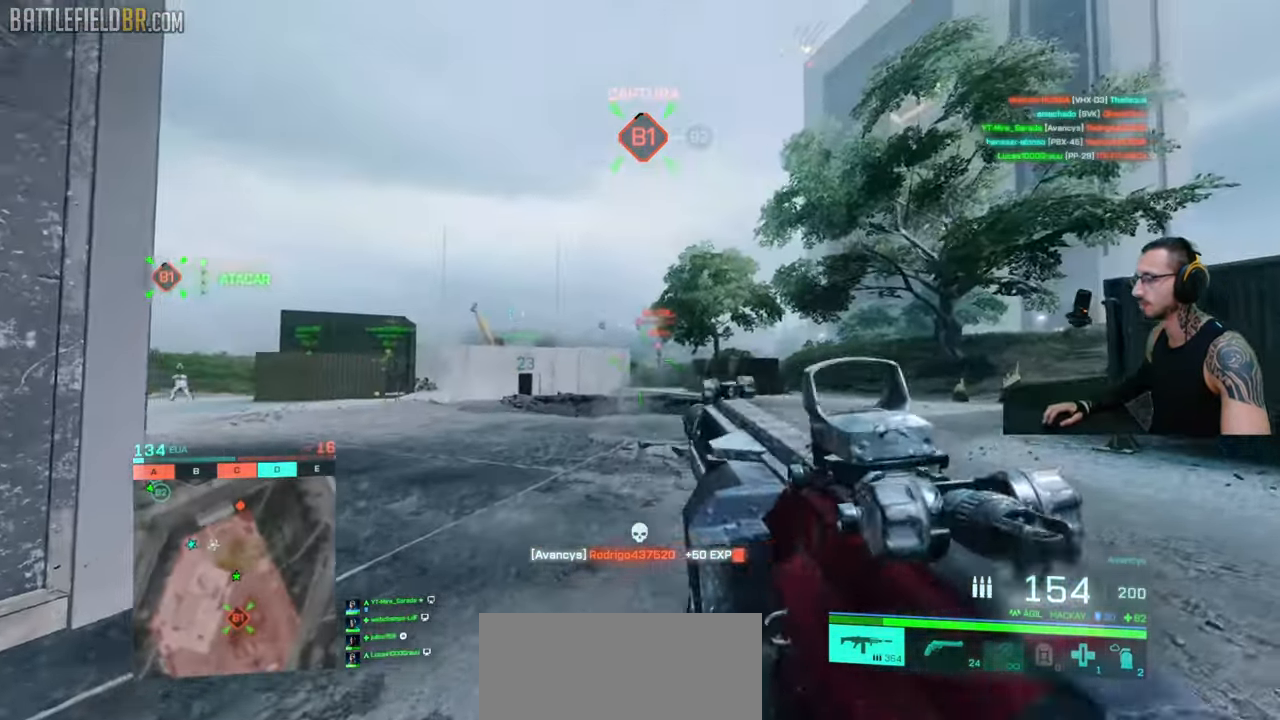
{"keys": ["ctrl", "d"], "mouse": ["left", "right"], "events": [[50, "a", "down"], [50, "d", "up"], [133, "mouse_left", "down"], [217, "ctrl", "down"], [417, "a", "up"], [417, "d", "down"]]}